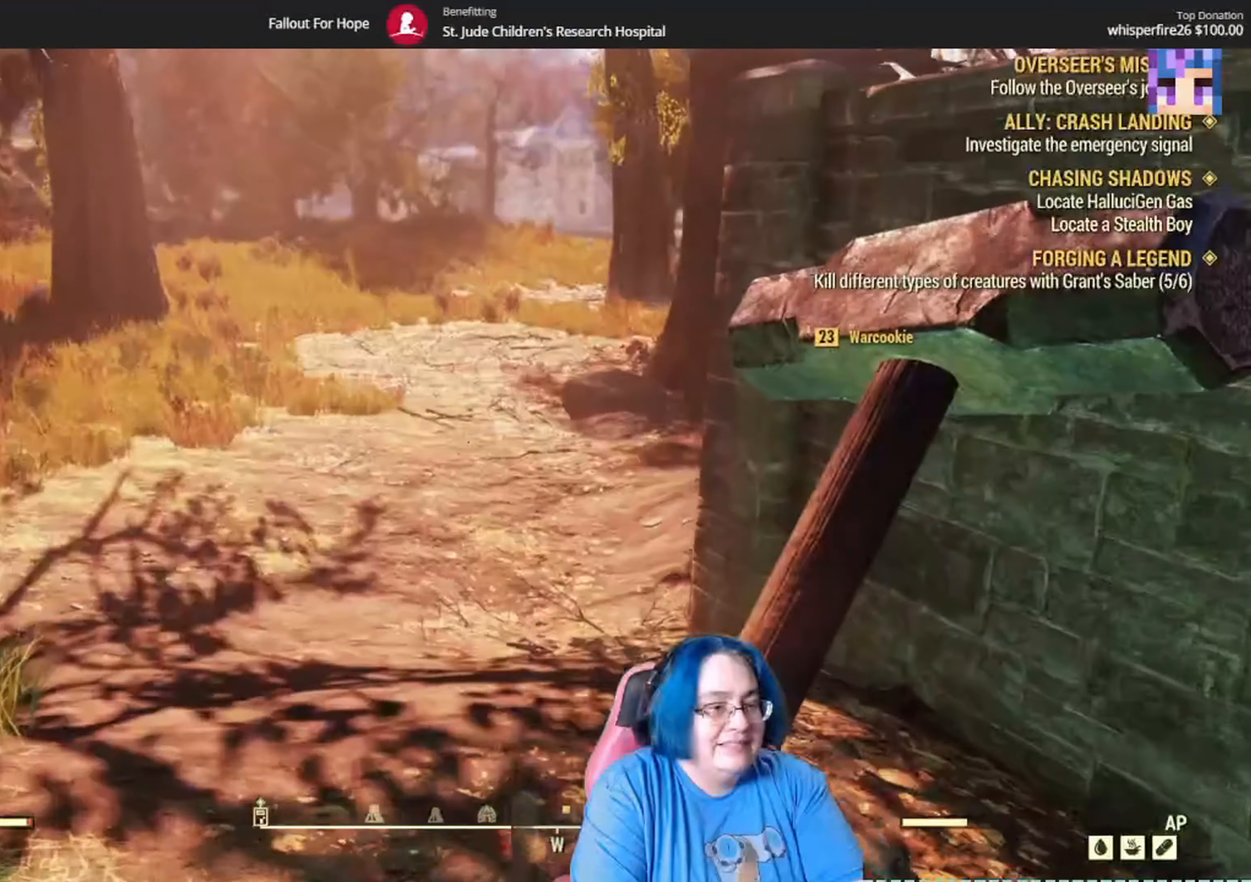
Gameplay with a controller (Xbox layout); each line is a JSON object with the inputs held at the frame after it. "events" lists button and stick changes between this image and that frame as [ms after this image, input, new state], when the widget could be followed in between.
{"buttons": [], "left_stick": "up-left", "right_stick": "right", "events": [[400, "left_stick", "up-left"]]}
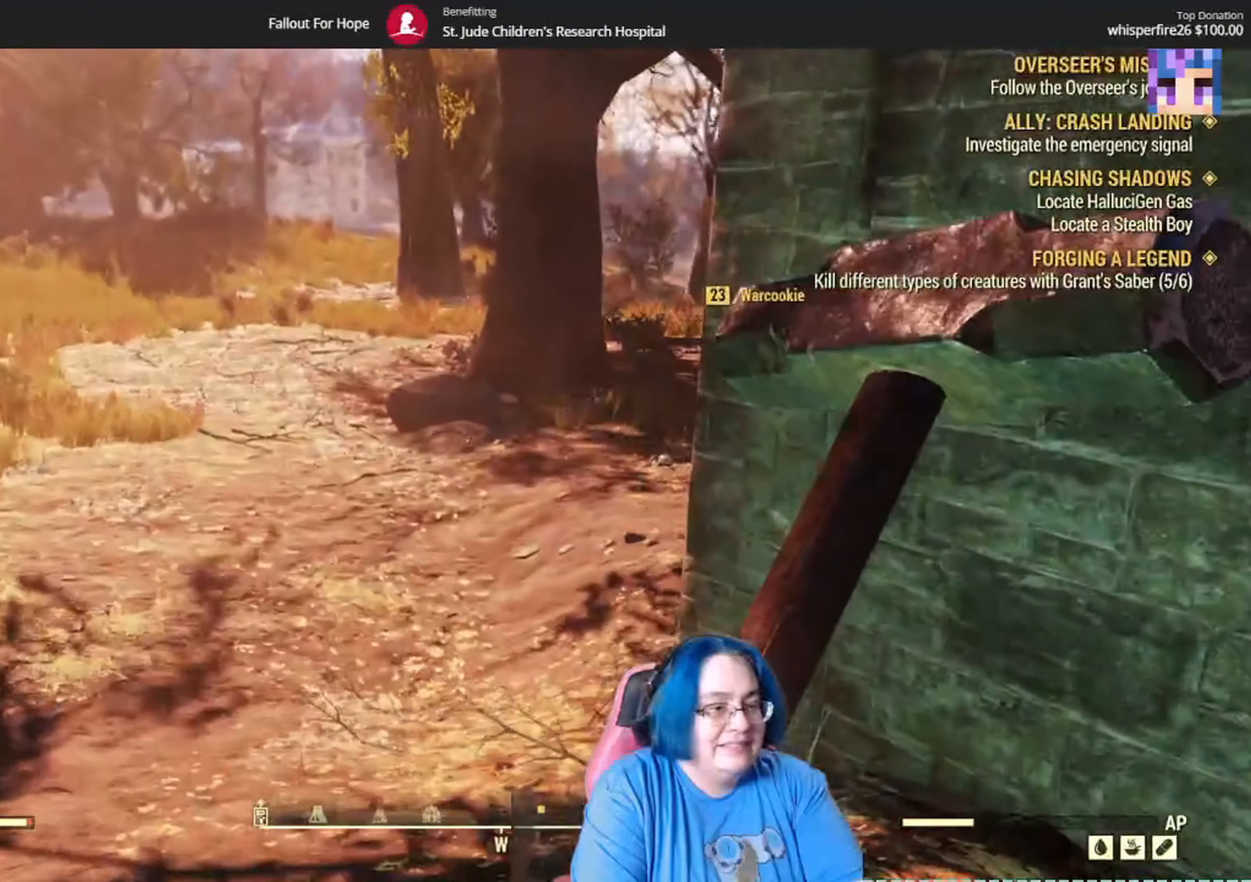
{"buttons": [], "left_stick": "up", "right_stick": "right"}
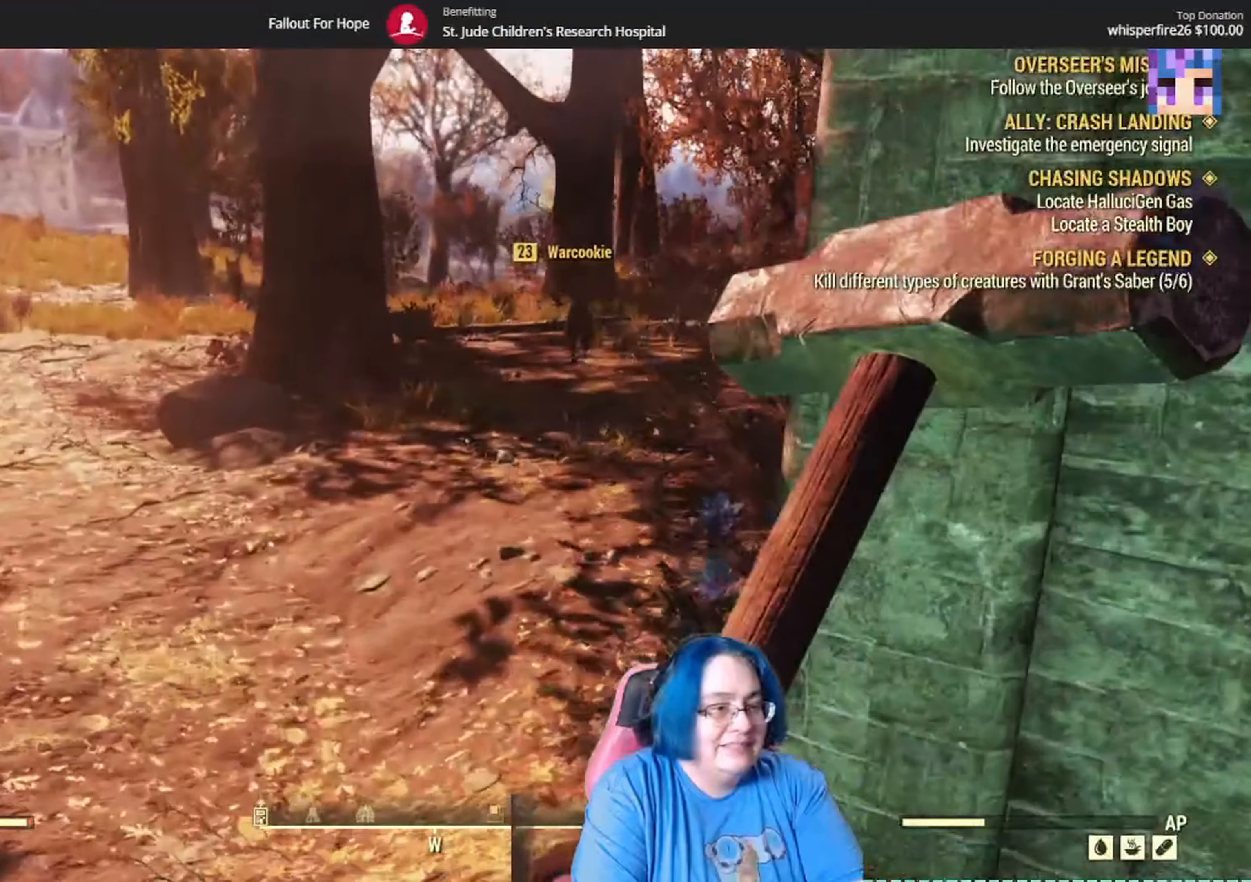
{"buttons": [], "left_stick": "up", "right_stick": "up-right", "events": [[100, "right_stick", "center"], [467, "right_stick", "up-right"]]}
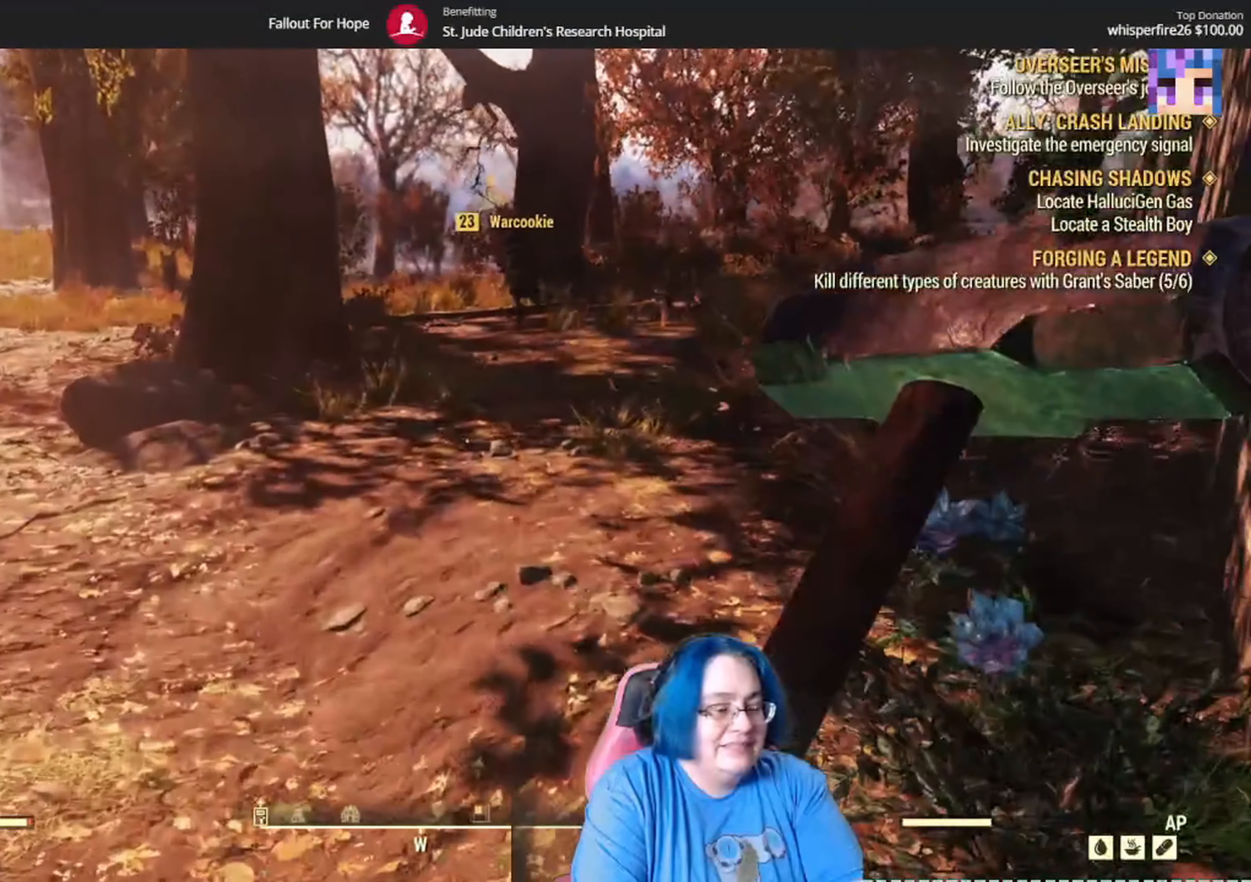
{"buttons": [], "left_stick": "up", "right_stick": "center", "events": [[201, "right_stick", "center"]]}